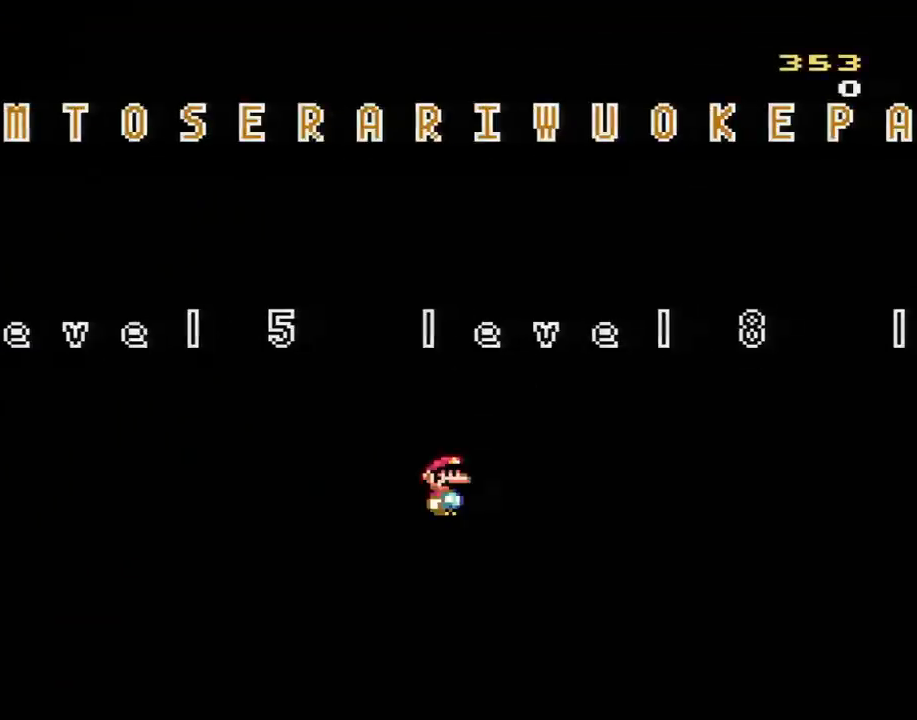
Gameplay with a controller (Nintendo layout); each line is a JSON object with the inputs held at the frame after it. "events" lists button and stick changes between this image and that frame as [ms after this image, input, new state], when the widget could be followed in between. Not read: L3 R2 R3.
{"buttons": ["Y"], "events": []}
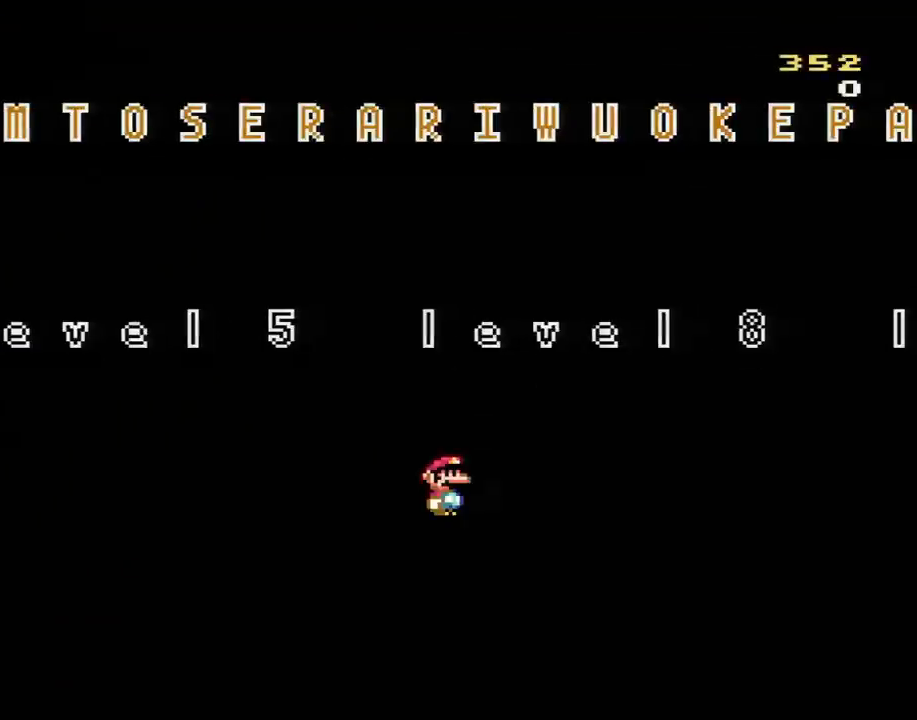
{"buttons": ["Y"], "events": []}
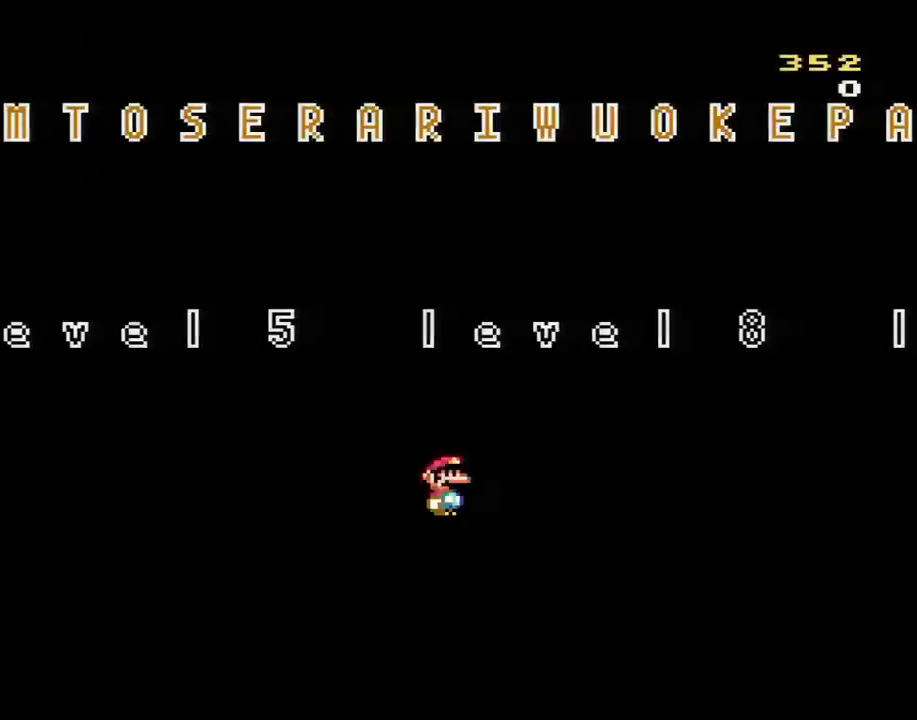
{"buttons": ["Y"], "events": []}
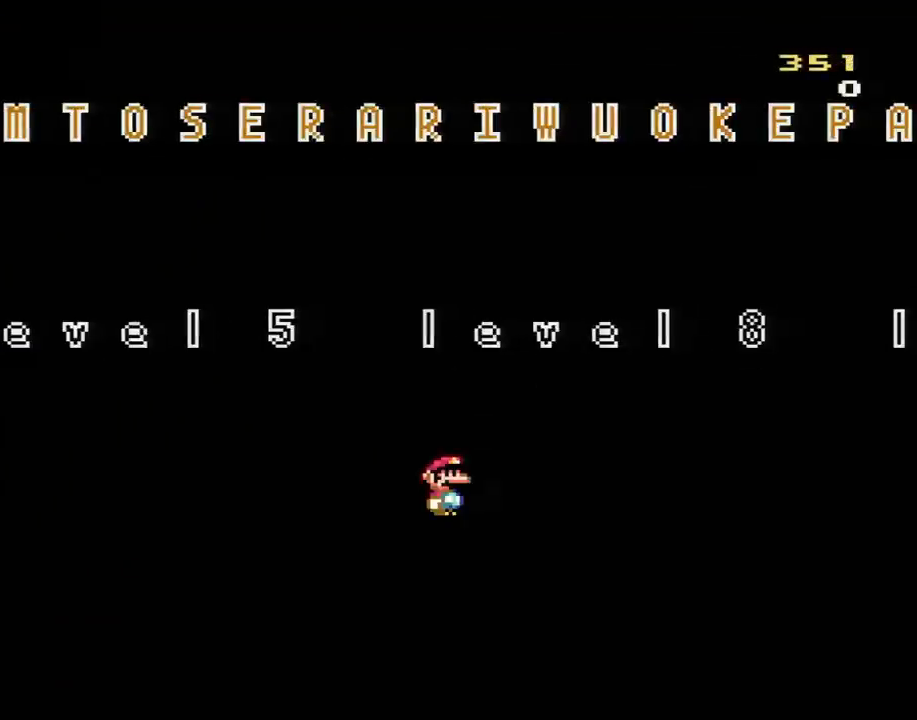
{"buttons": ["Y", "DPAD_RIGHT"], "events": [[434, "DPAD_RIGHT", "down"]]}
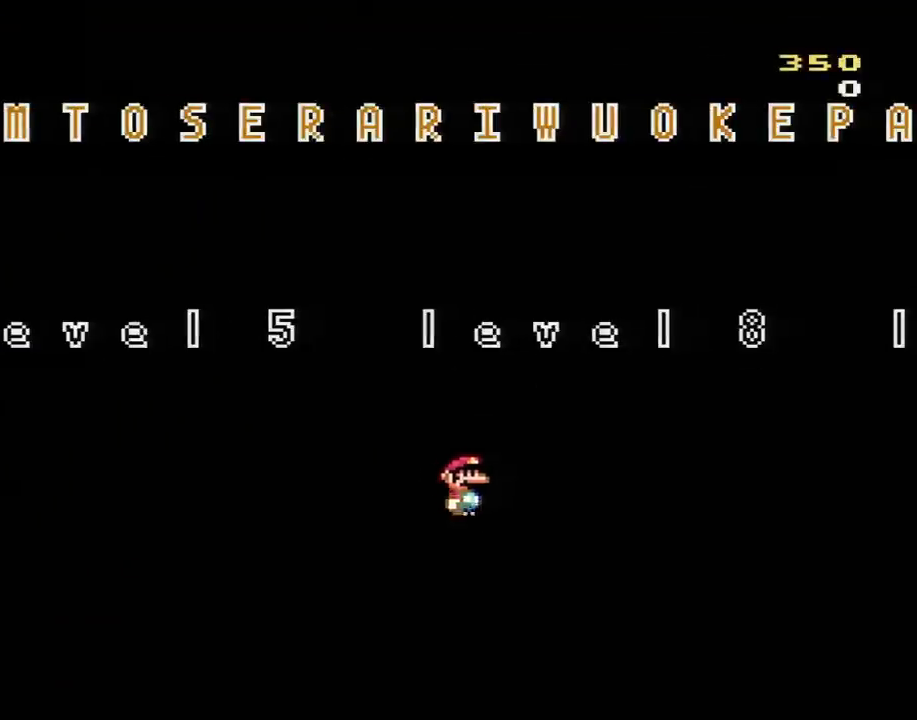
{"buttons": ["Y", "DPAD_LEFT"], "events": [[267, "DPAD_RIGHT", "up"], [367, "DPAD_LEFT", "down"]]}
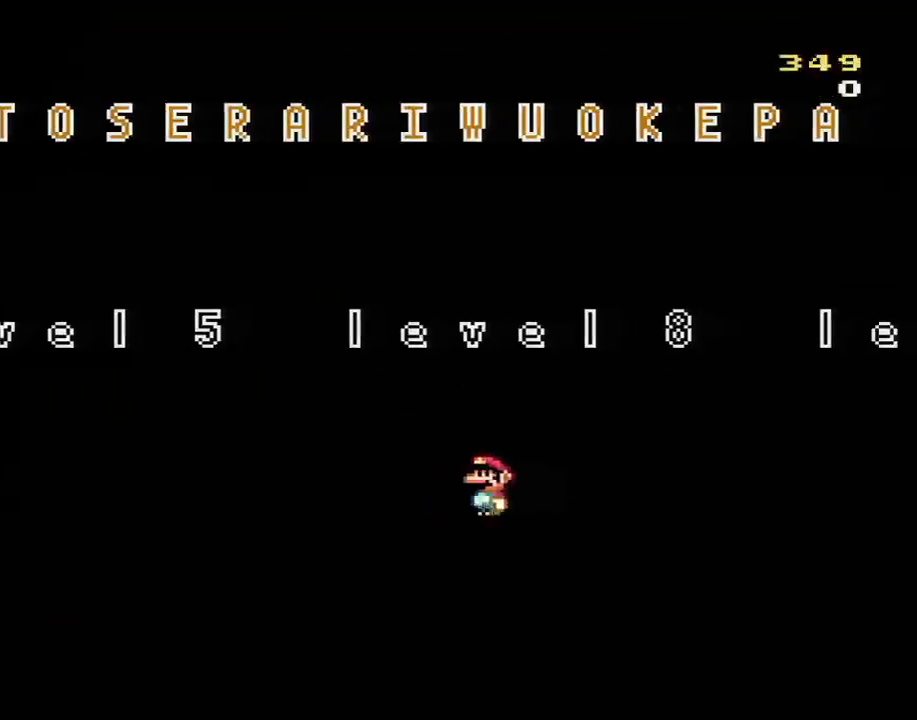
{"buttons": ["Y"], "events": [[484, "DPAD_LEFT", "up"]]}
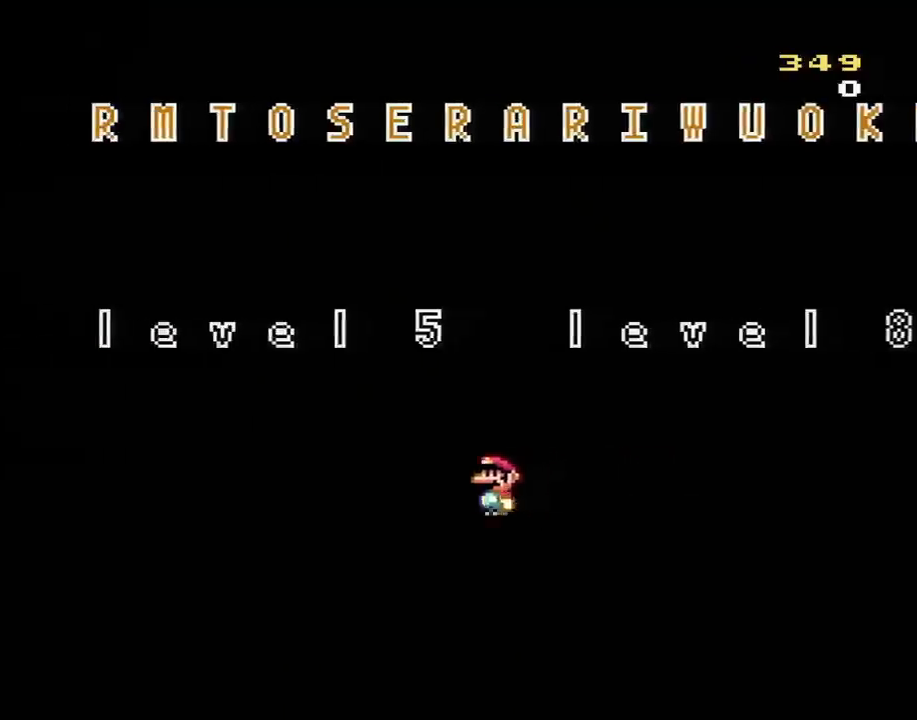
{"buttons": ["Y", "DPAD_LEFT"], "events": [[117, "DPAD_RIGHT", "down"], [434, "DPAD_RIGHT", "up"], [468, "DPAD_LEFT", "down"]]}
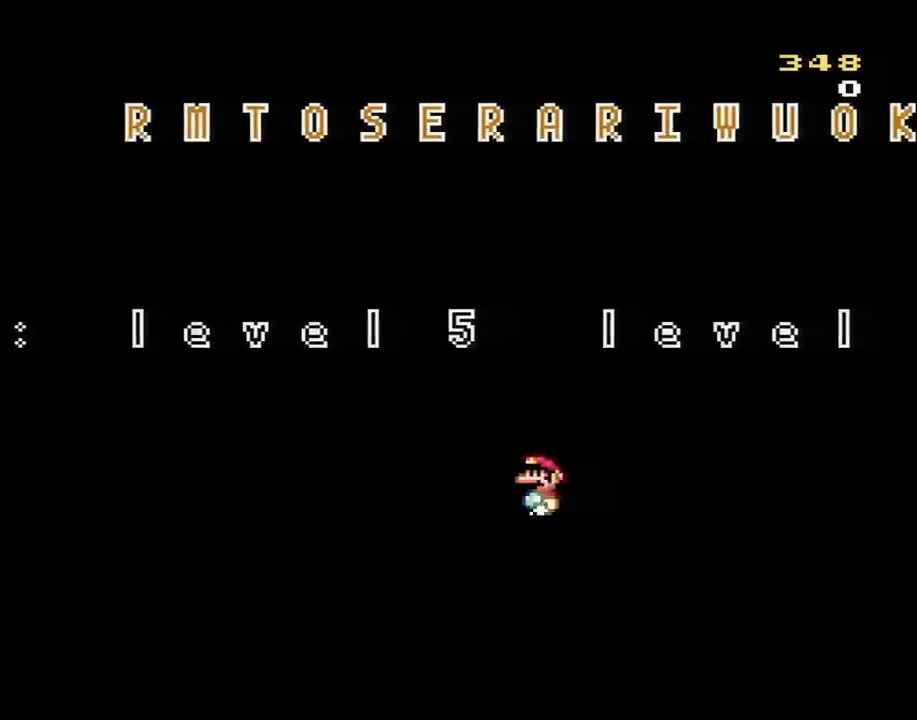
{"buttons": ["Y", "DPAD_LEFT"], "events": []}
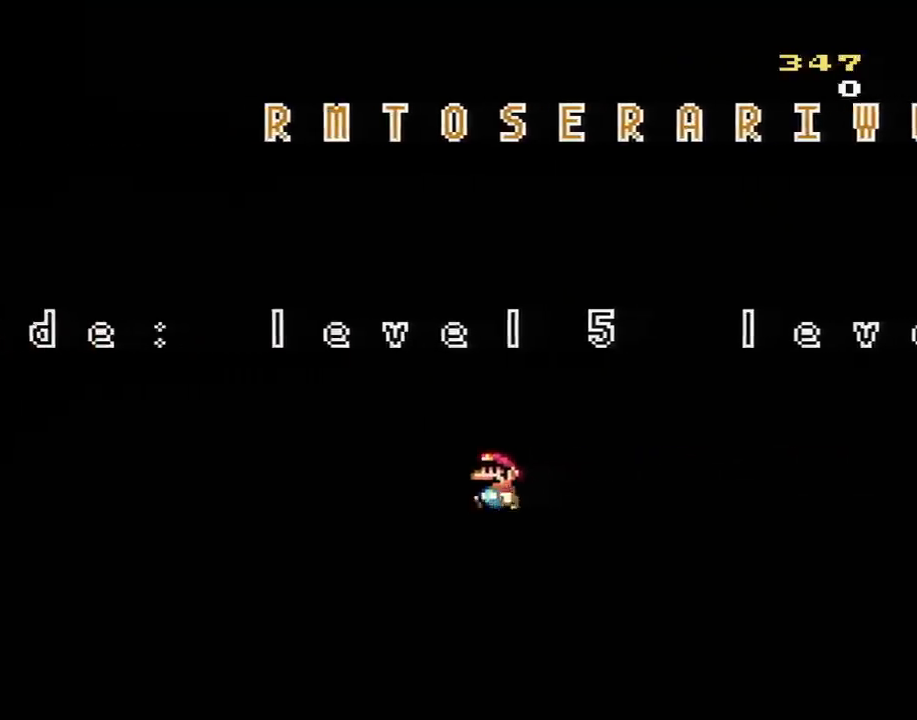
{"buttons": ["Y", "DPAD_LEFT"], "events": [[17, "DPAD_LEFT", "up"], [434, "DPAD_LEFT", "down"]]}
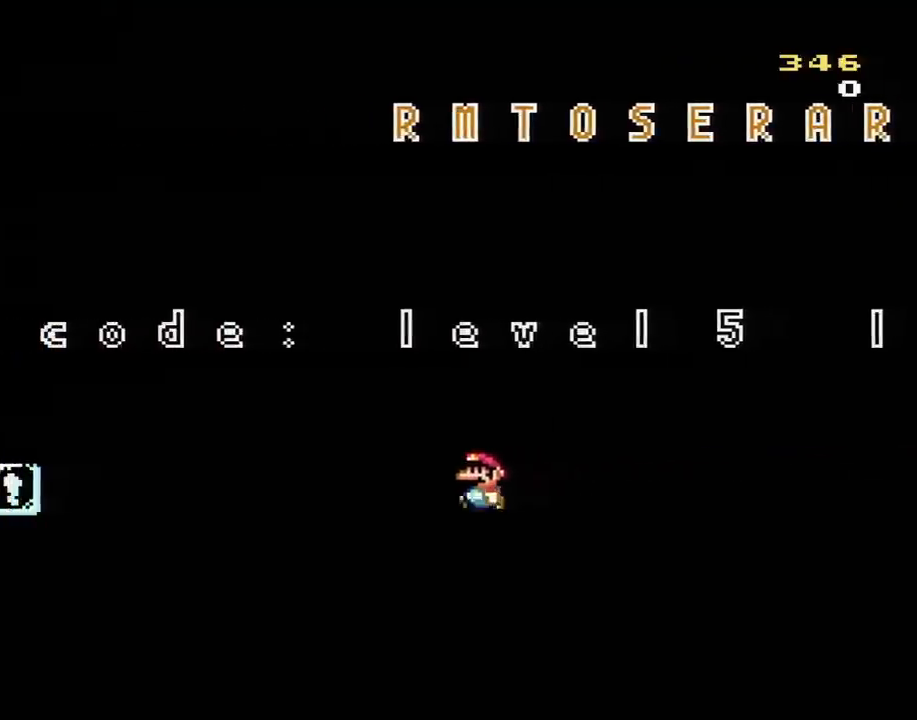
{"buttons": ["Y", "DPAD_RIGHT"], "events": [[300, "DPAD_LEFT", "up"], [434, "DPAD_RIGHT", "down"]]}
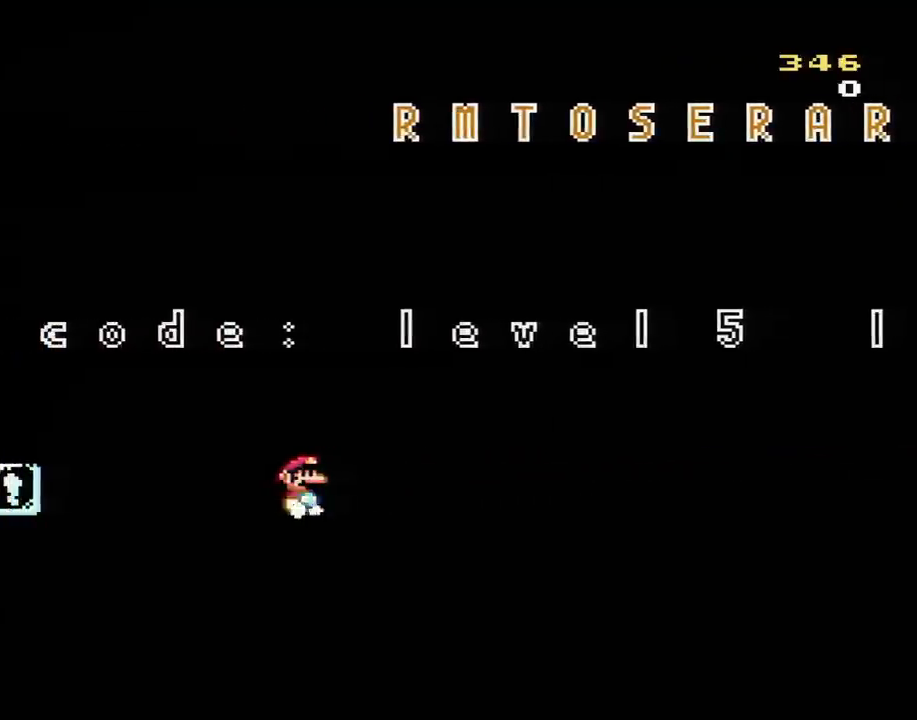
{"buttons": ["Y", "DPAD_RIGHT"], "events": []}
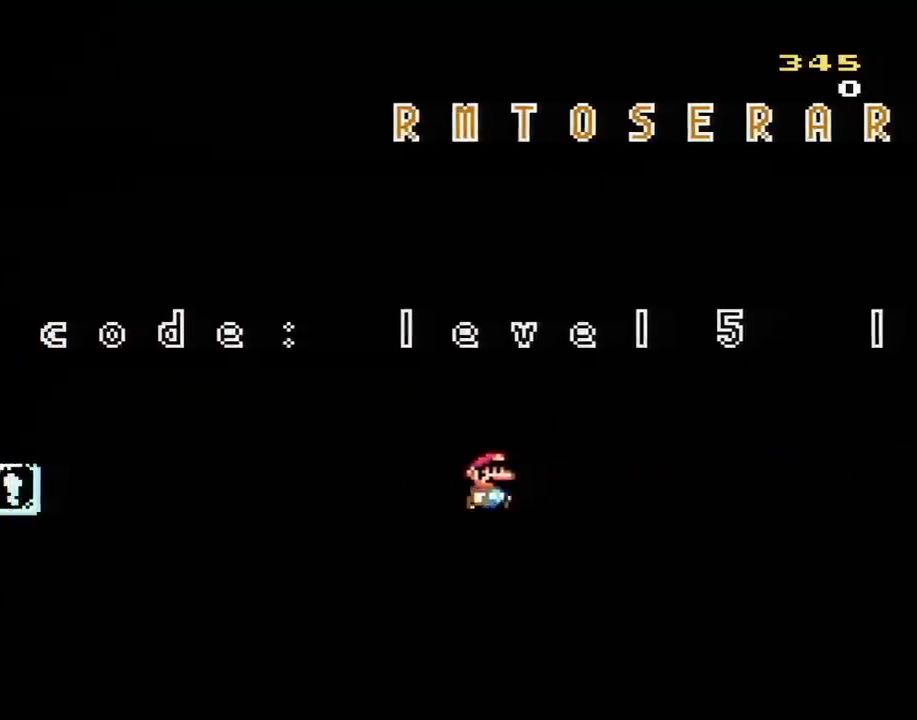
{"buttons": ["Y", "DPAD_RIGHT"], "events": []}
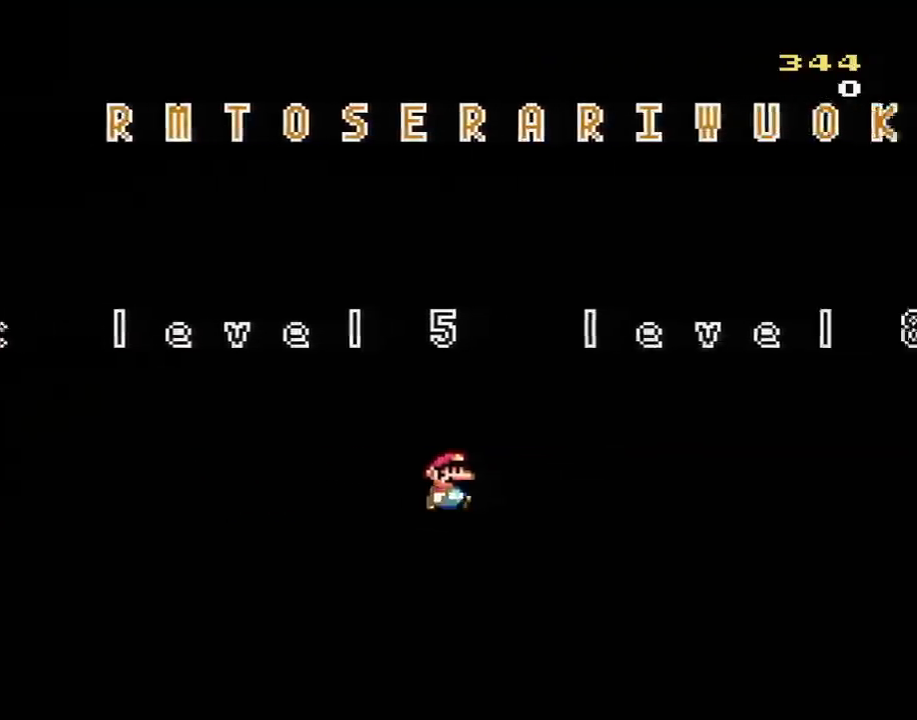
{"buttons": ["Y", "DPAD_RIGHT"], "events": []}
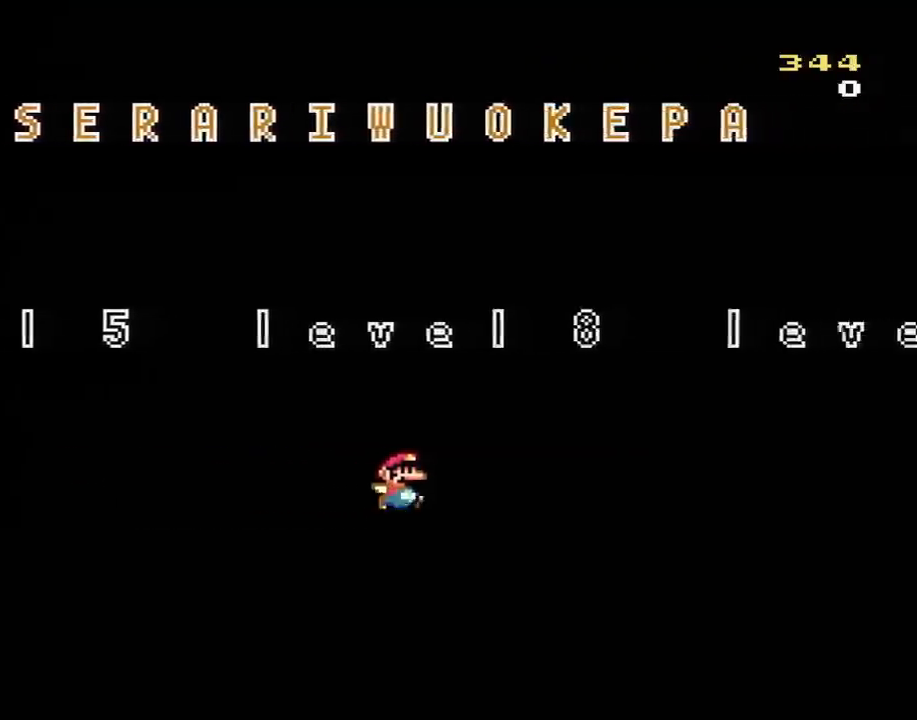
{"buttons": ["Y", "DPAD_RIGHT"], "events": []}
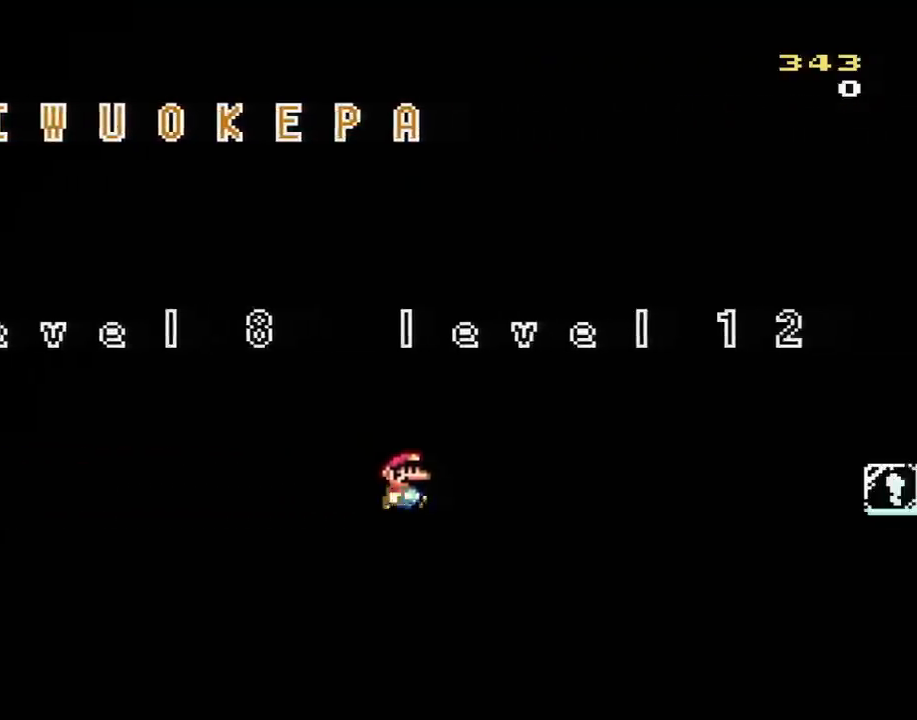
{"buttons": ["Y", "DPAD_LEFT"], "events": [[17, "DPAD_RIGHT", "up"], [267, "DPAD_LEFT", "down"]]}
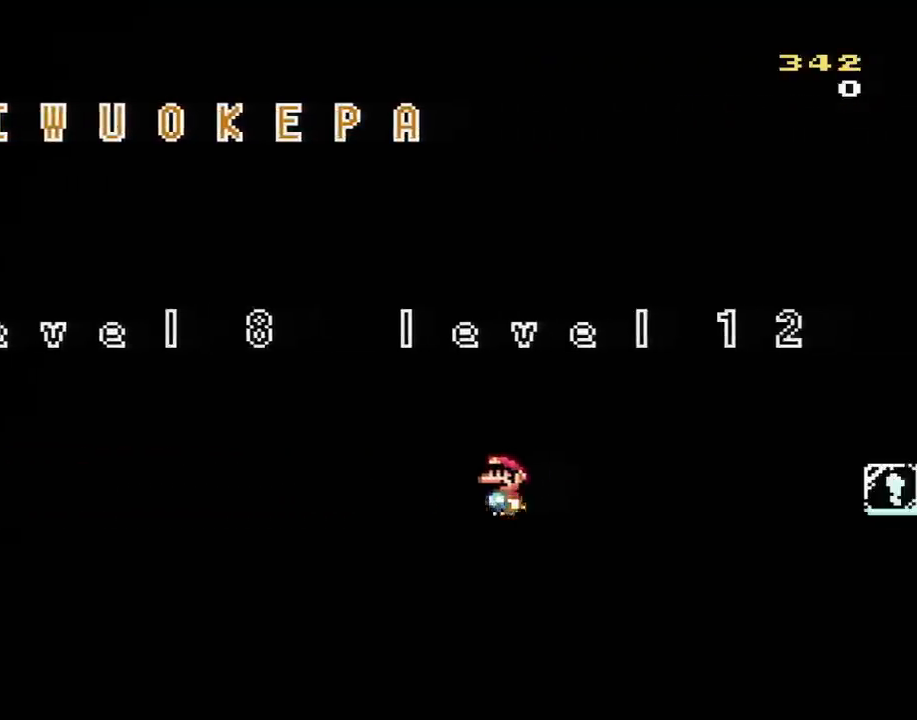
{"buttons": ["Y", "DPAD_LEFT"], "events": []}
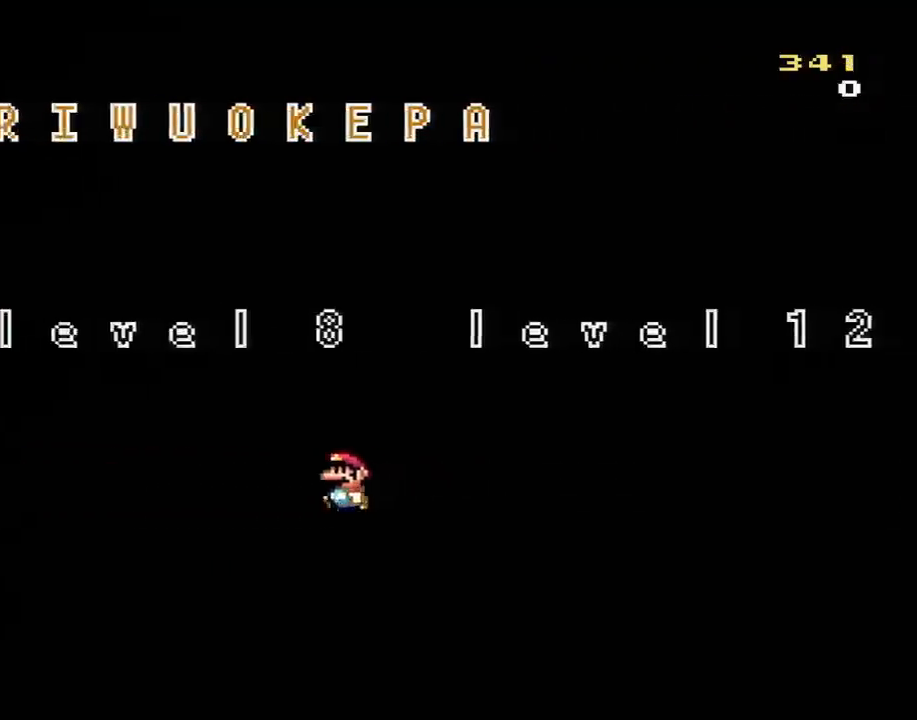
{"buttons": ["Y", "DPAD_LEFT"], "events": []}
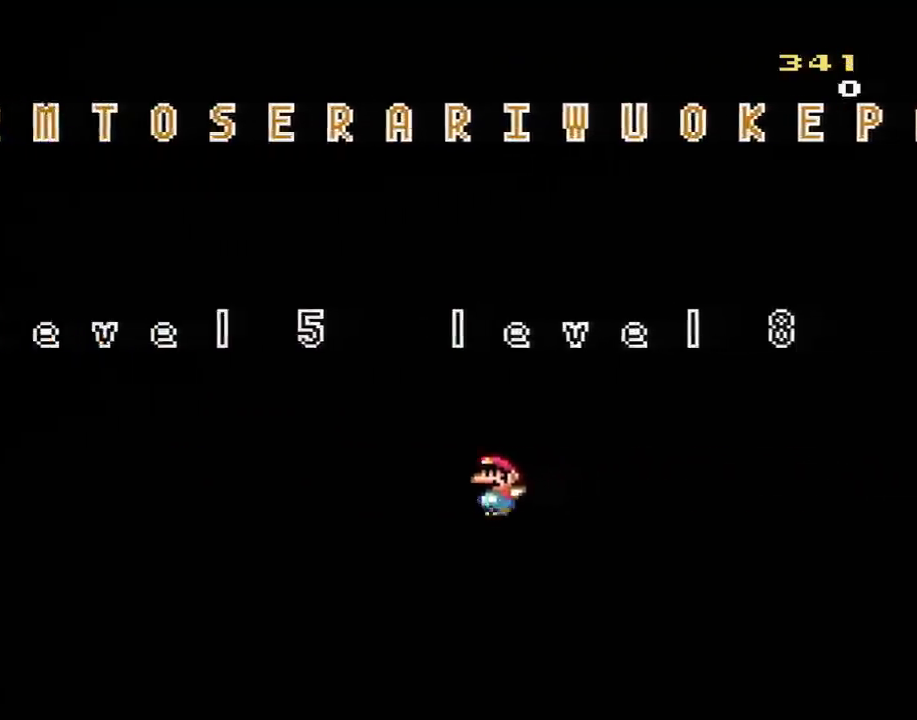
{"buttons": ["Y", "DPAD_RIGHT"], "events": [[384, "DPAD_LEFT", "up"], [417, "DPAD_RIGHT", "down"]]}
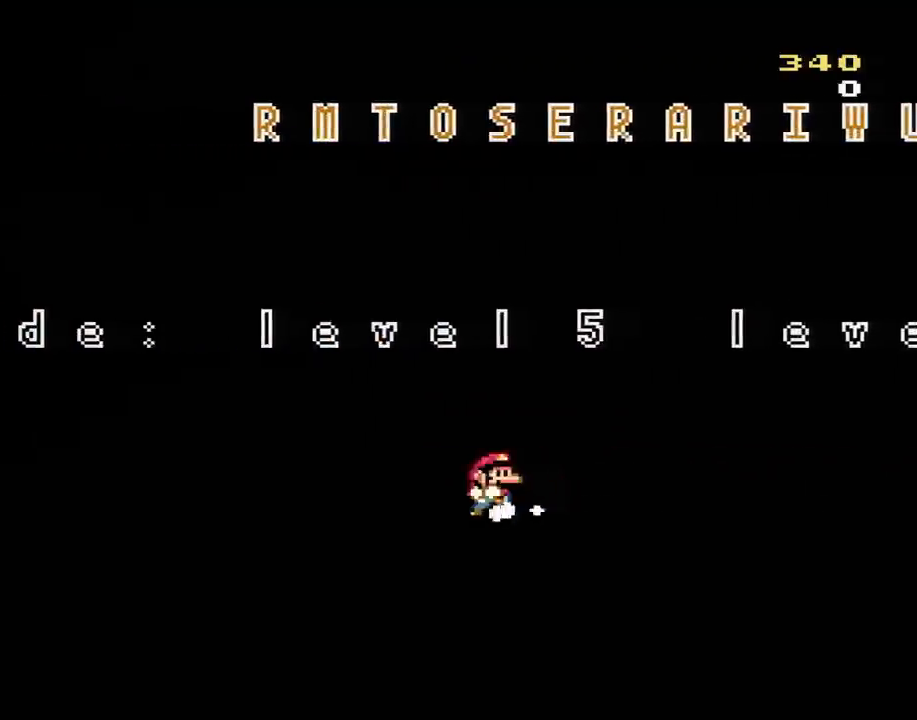
{"buttons": [], "events": [[317, "DPAD_RIGHT", "up"], [500, "Y", "up"]]}
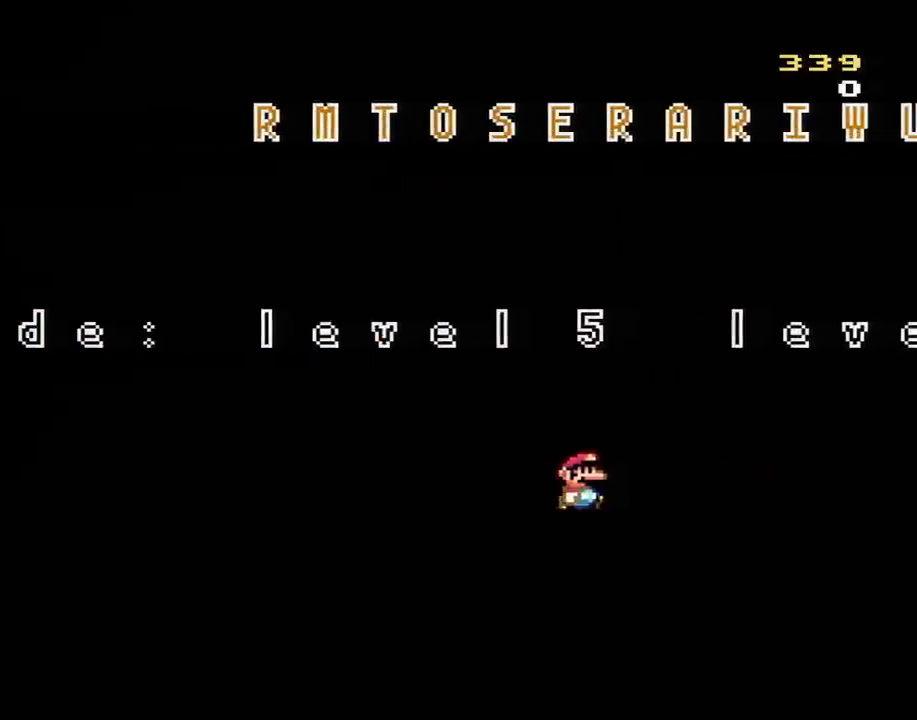
{"buttons": [], "events": [[317, "DPAD_RIGHT", "down"], [434, "DPAD_RIGHT", "up"]]}
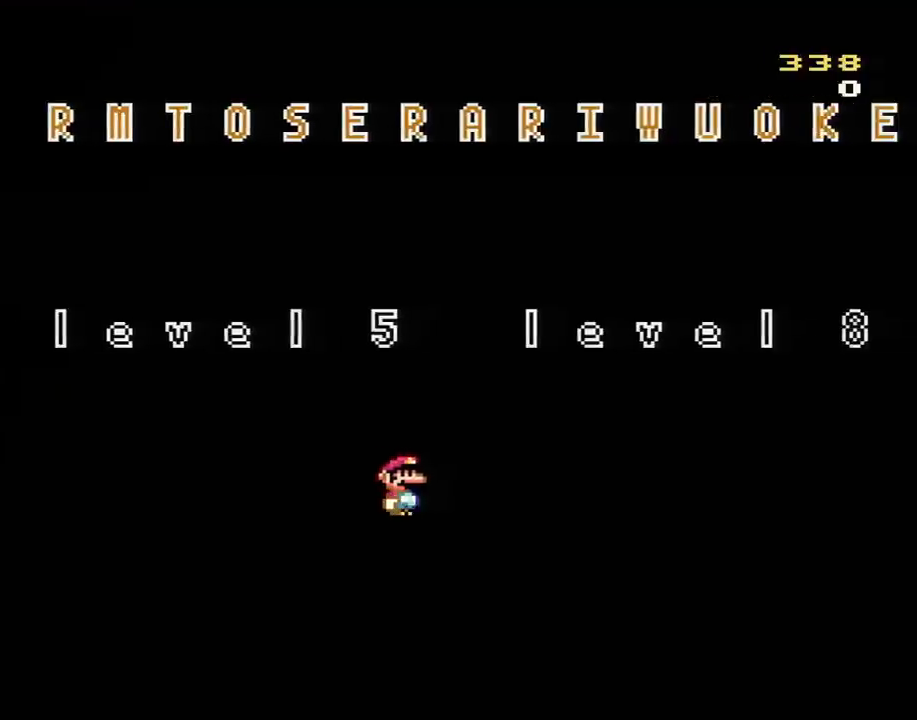
{"buttons": [], "events": []}
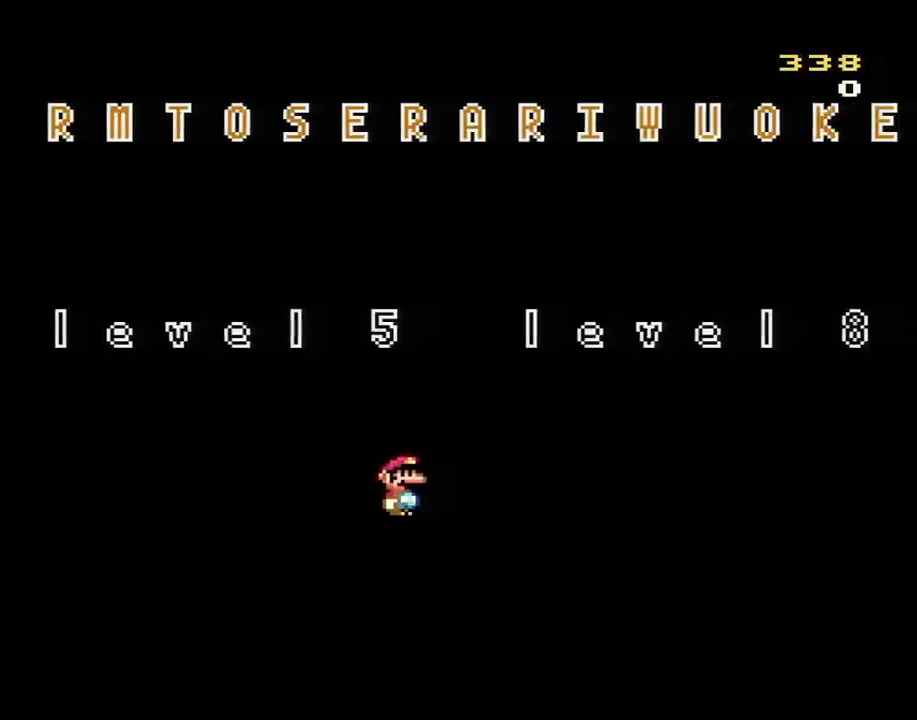
{"buttons": [], "events": []}
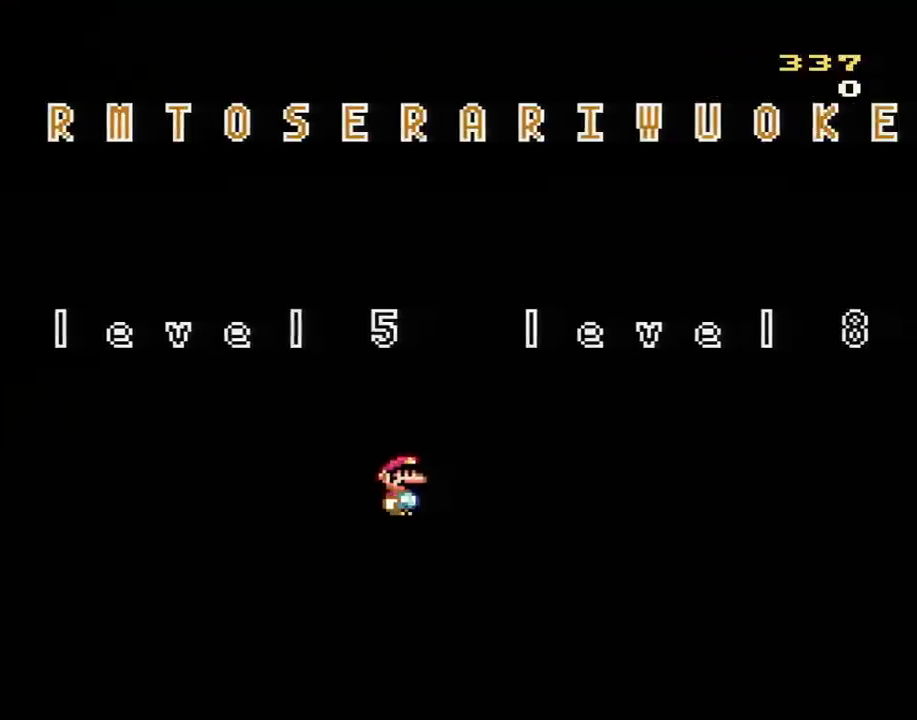
{"buttons": [], "events": []}
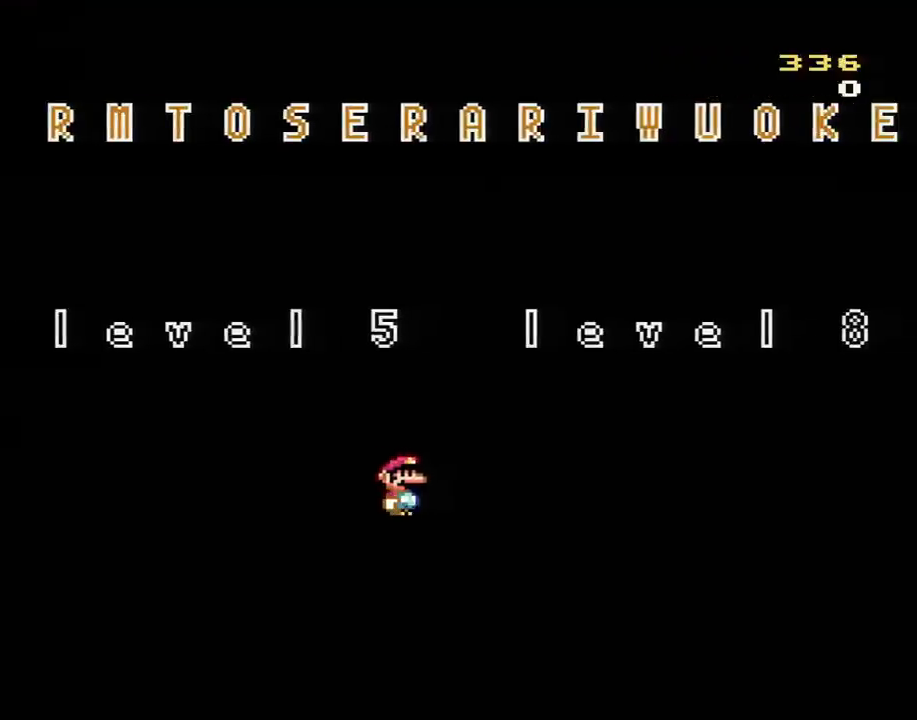
{"buttons": [], "events": [[117, "DPAD_RIGHT", "down"], [451, "DPAD_RIGHT", "up"]]}
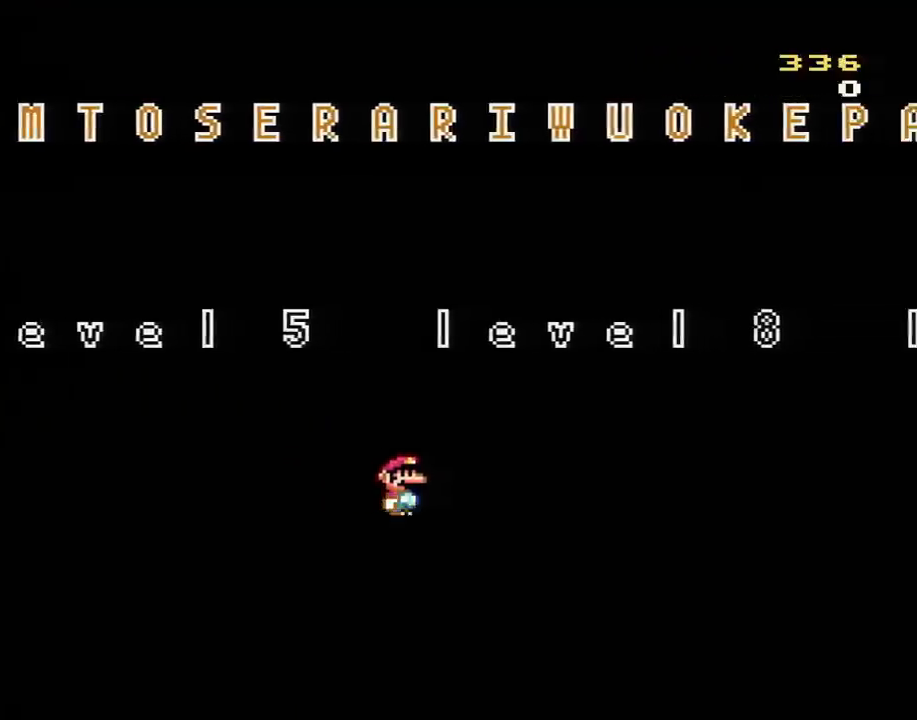
{"buttons": ["DPAD_RIGHT"], "events": [[400, "DPAD_RIGHT", "down"]]}
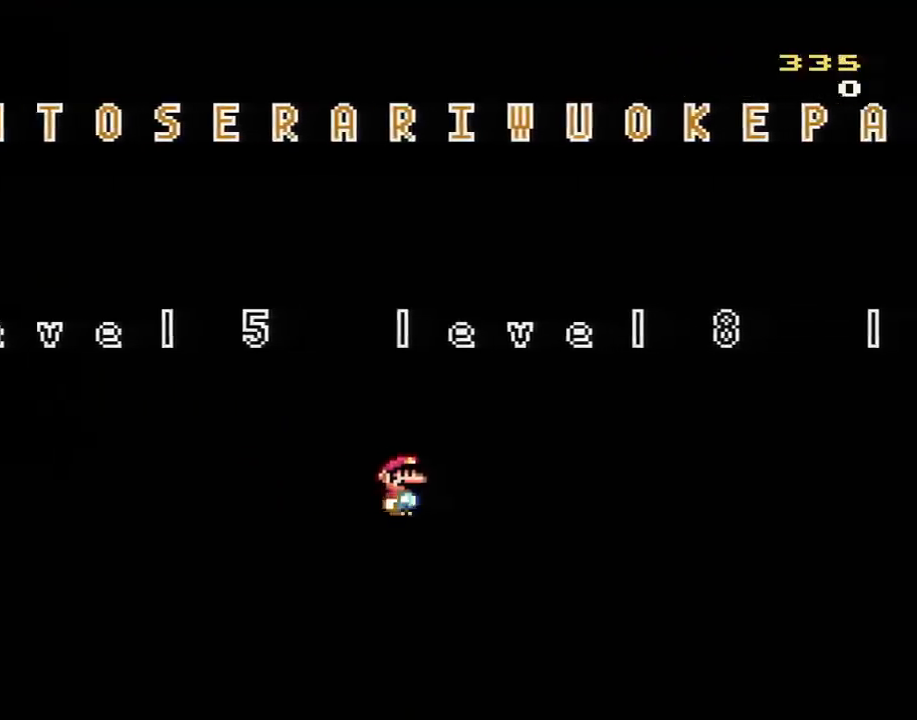
{"buttons": ["DPAD_RIGHT"], "events": [[117, "DPAD_RIGHT", "up"], [467, "DPAD_RIGHT", "down"]]}
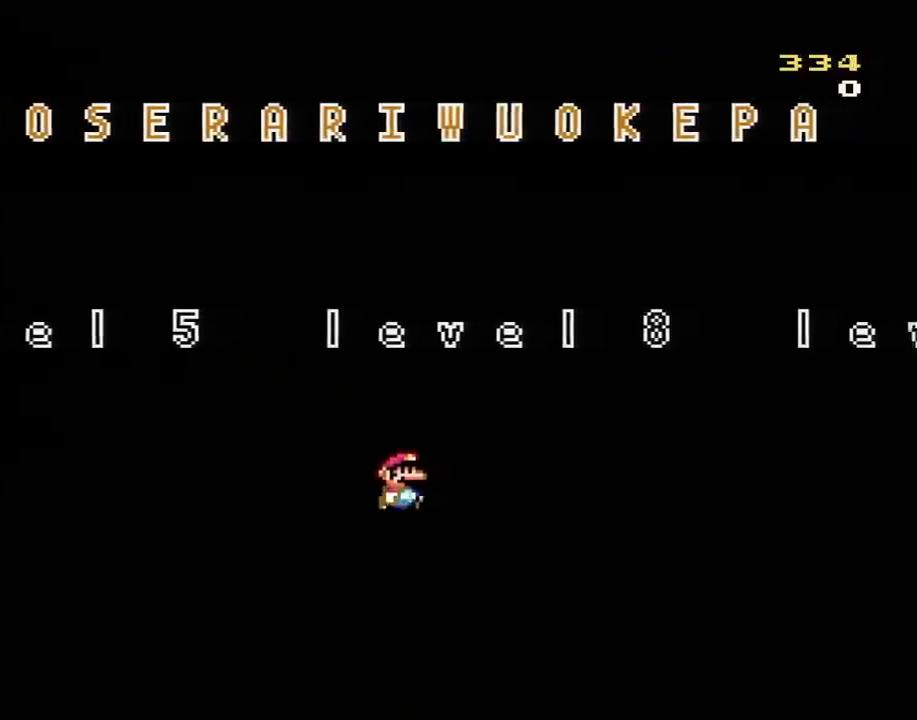
{"buttons": [], "events": [[183, "DPAD_RIGHT", "up"]]}